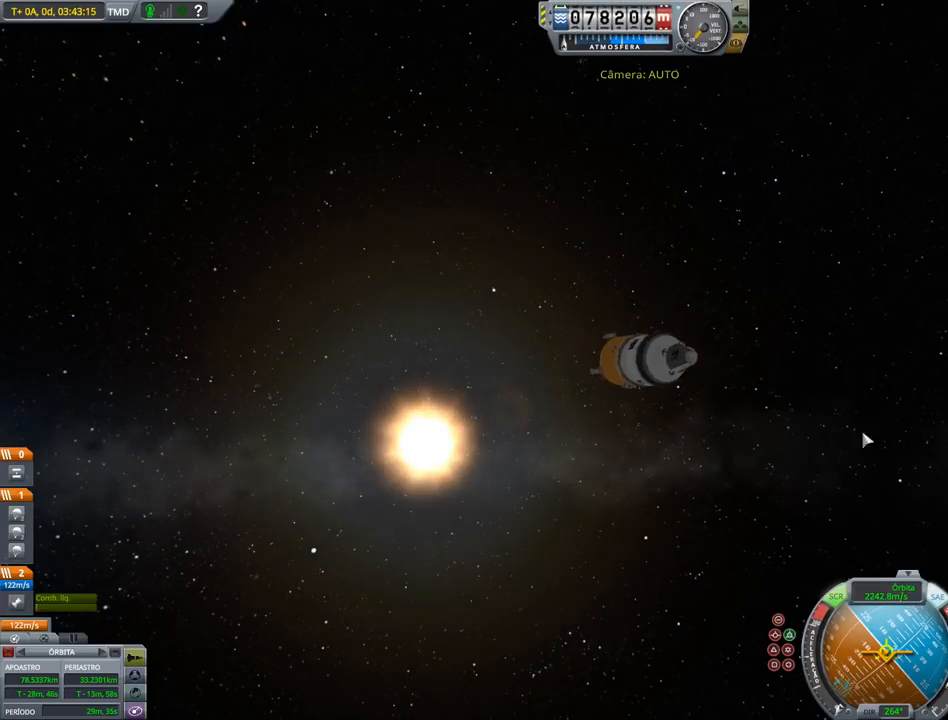
Gameplay with keyboard and mouse; each line is a JSON object with the keys held at the frame after it. "events" lists presses ("down") and releases ("up") of "a", "alt", "caps_lock", "ctrl", "d", "down", "e", "h", "i", "j", "k", "l", "left", "n", "q", "right", "s", "shift", "space", "up", "w", "x" and "z" between this image and that frame as [ms after this image, input, new state], when the widget could be followed in between. No other keys are recorded. Mouse buttons are not recorded. Not read: mouse_move.
{"keys": [], "events": [[500, "right", "up"]]}
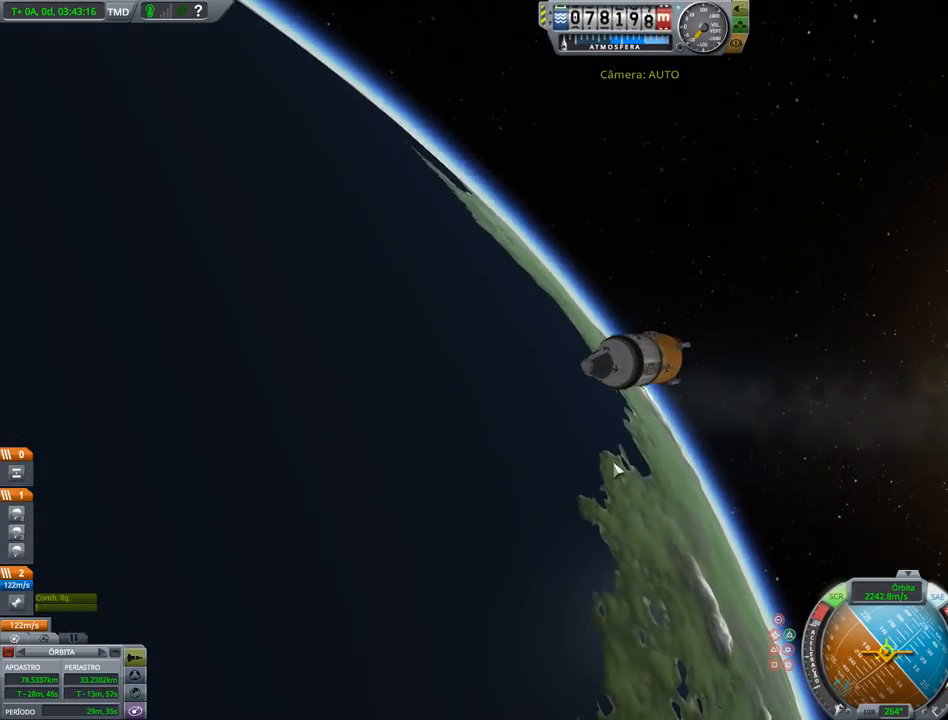
{"keys": ["right"], "events": [[300, "right", "down"]]}
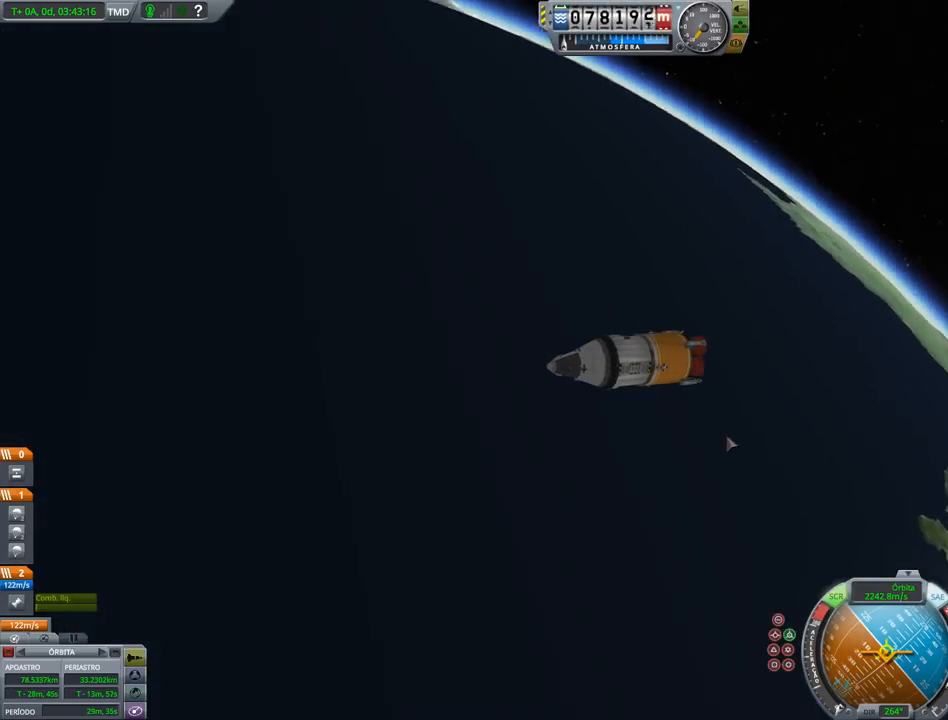
{"keys": [], "events": [[133, "right", "up"]]}
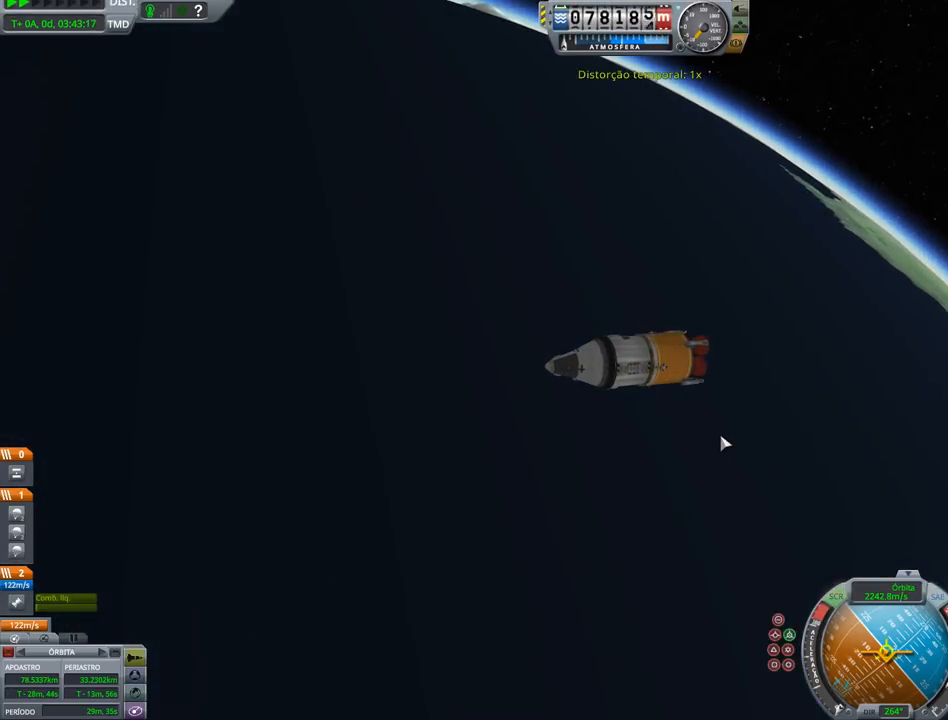
{"keys": [], "events": []}
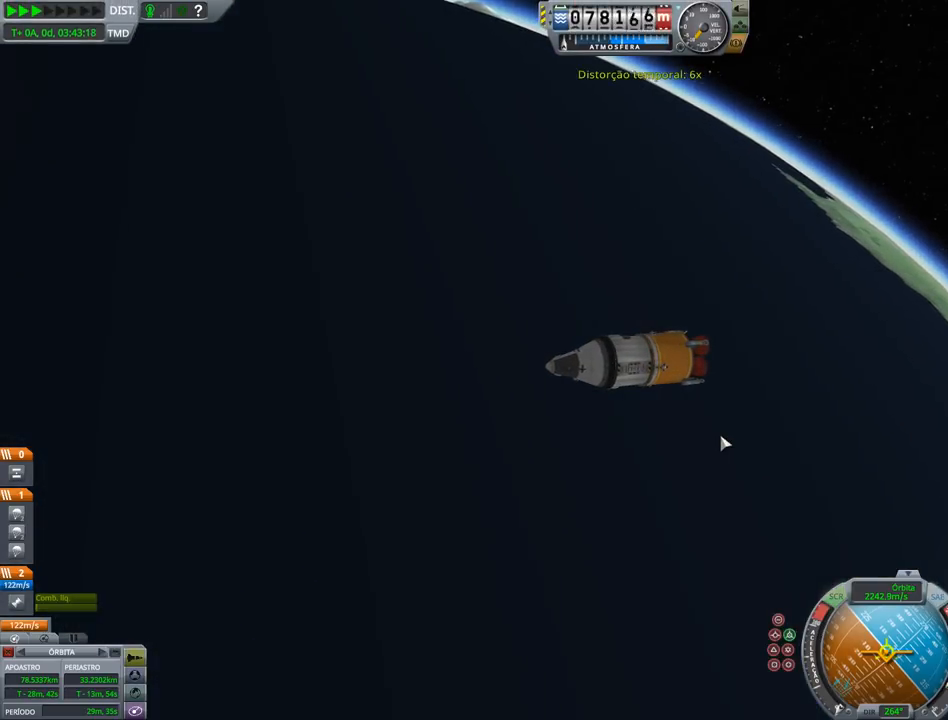
{"keys": [], "events": []}
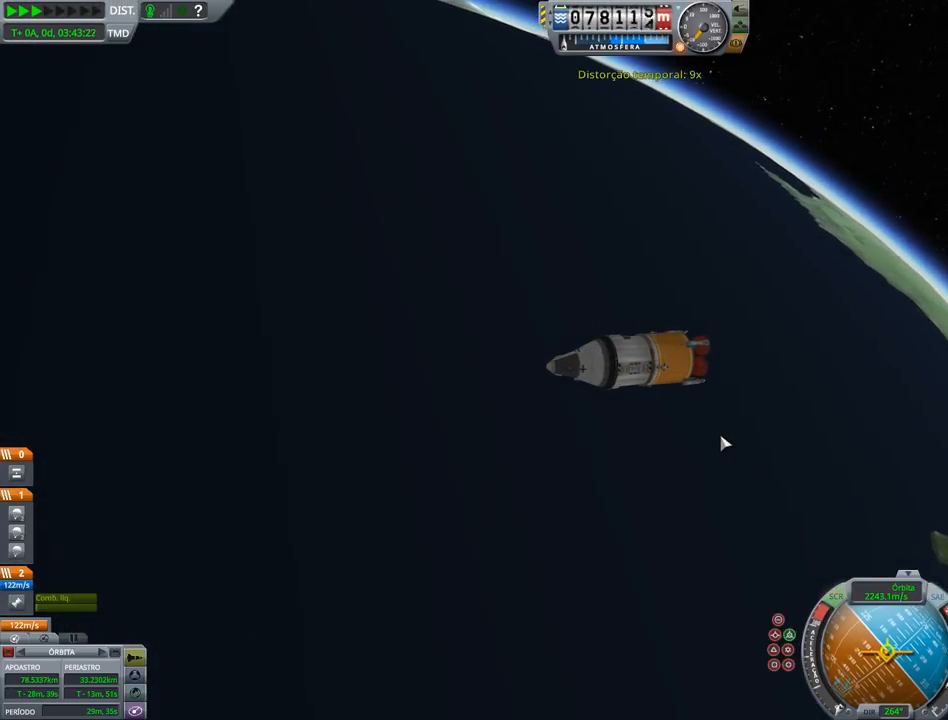
{"keys": [], "events": []}
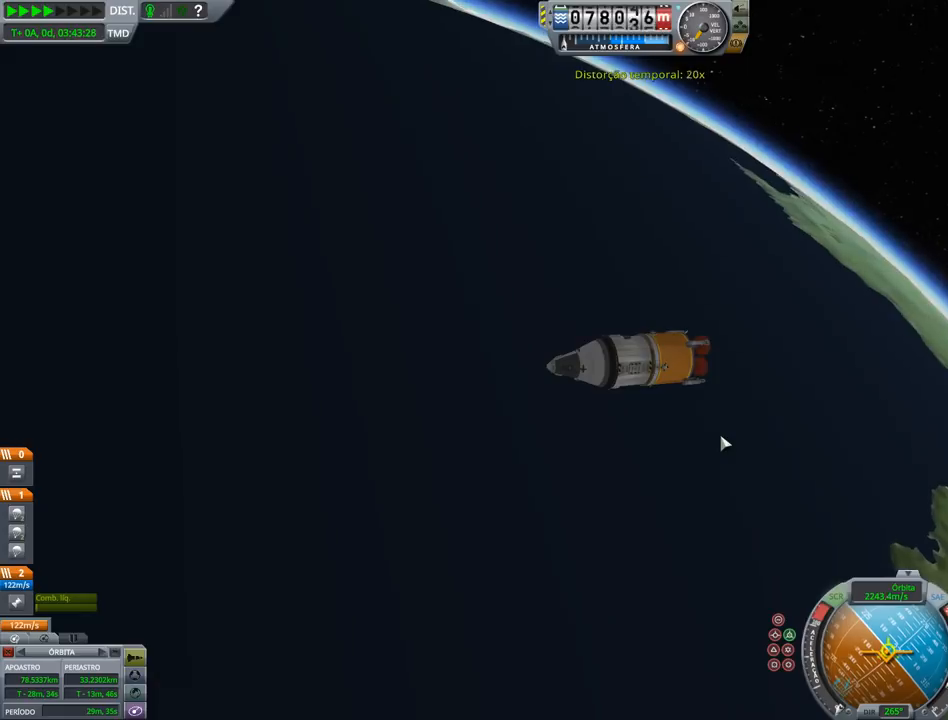
{"keys": [], "events": []}
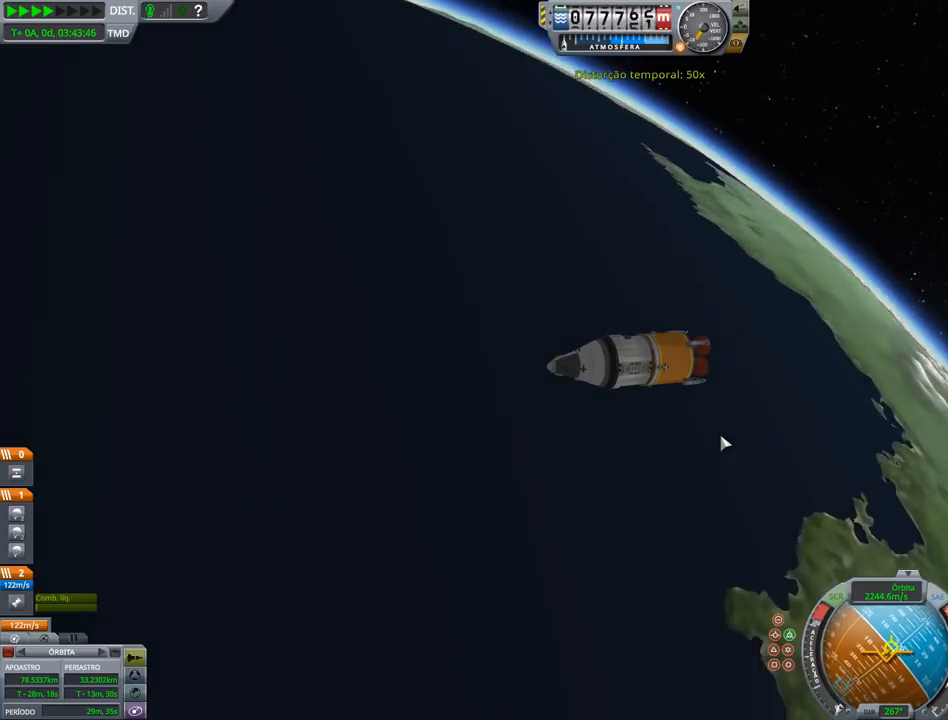
{"keys": [], "events": []}
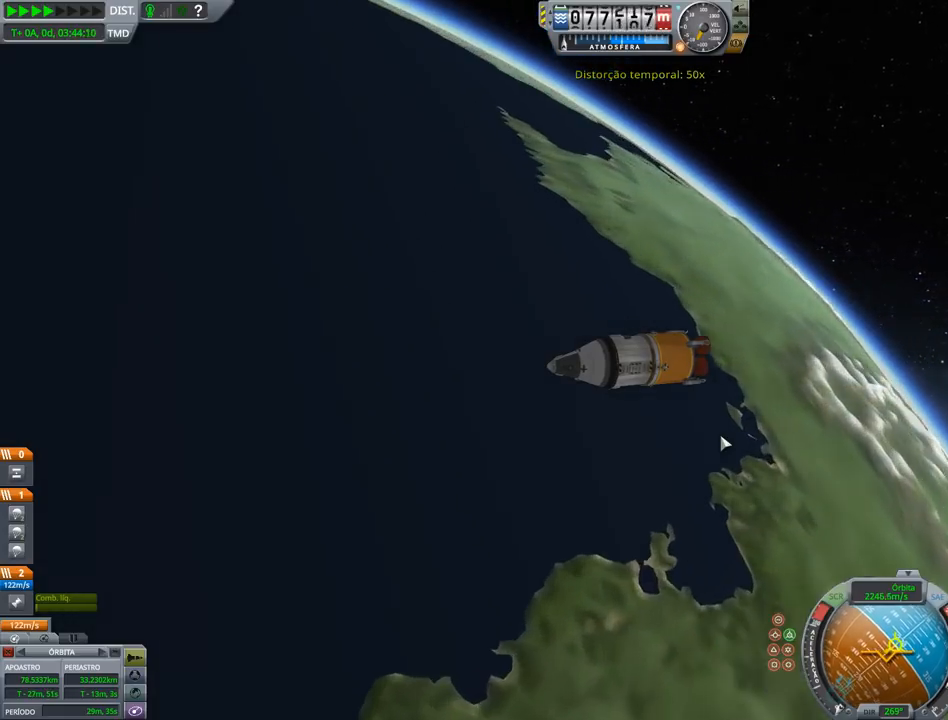
{"keys": [], "events": []}
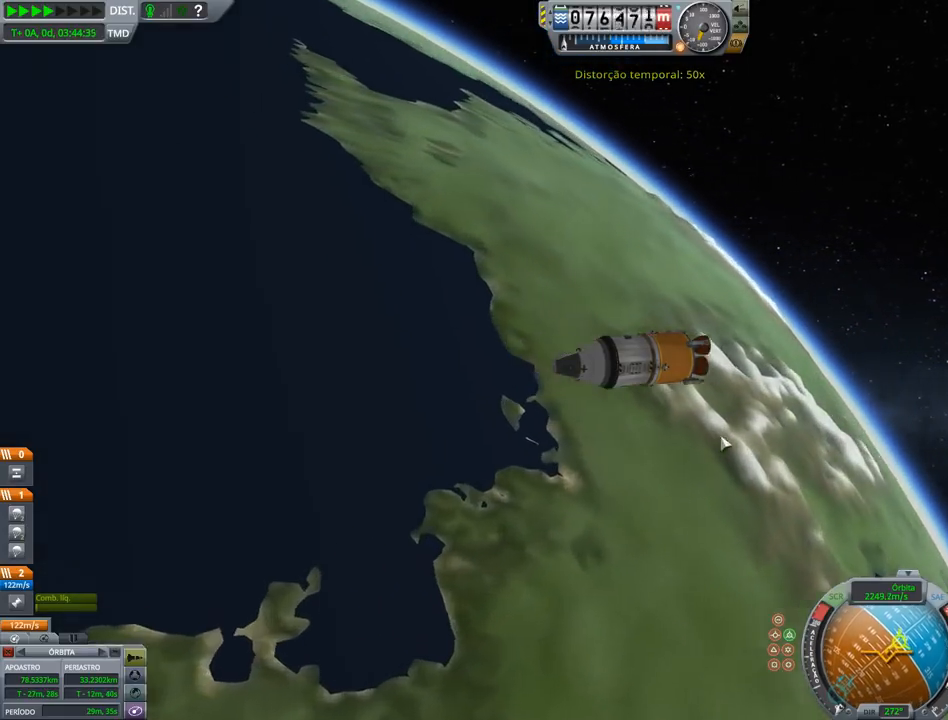
{"keys": [], "events": []}
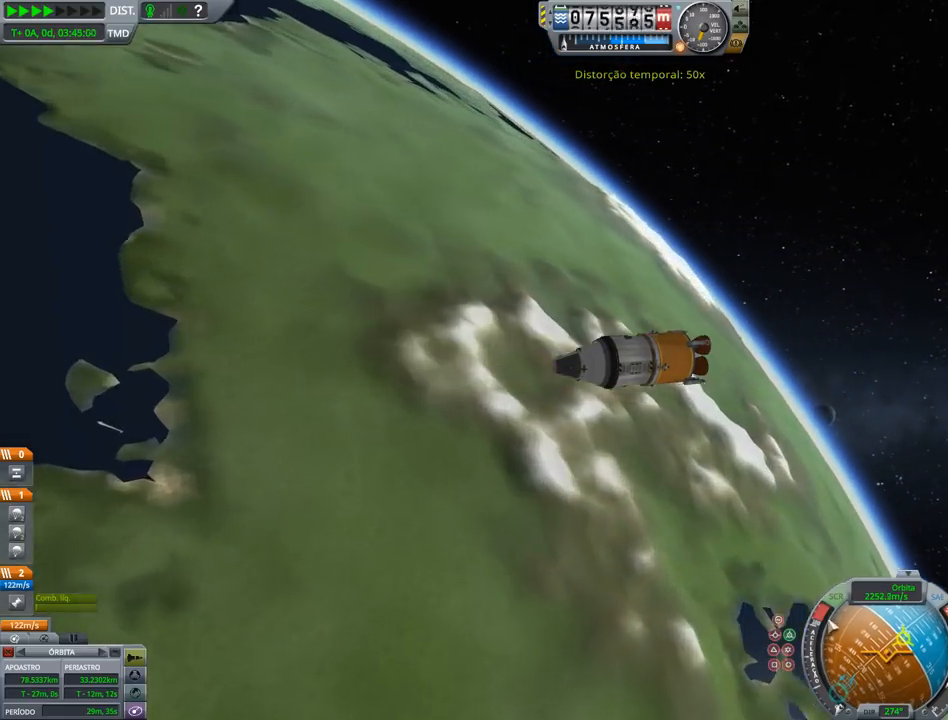
{"keys": [], "events": []}
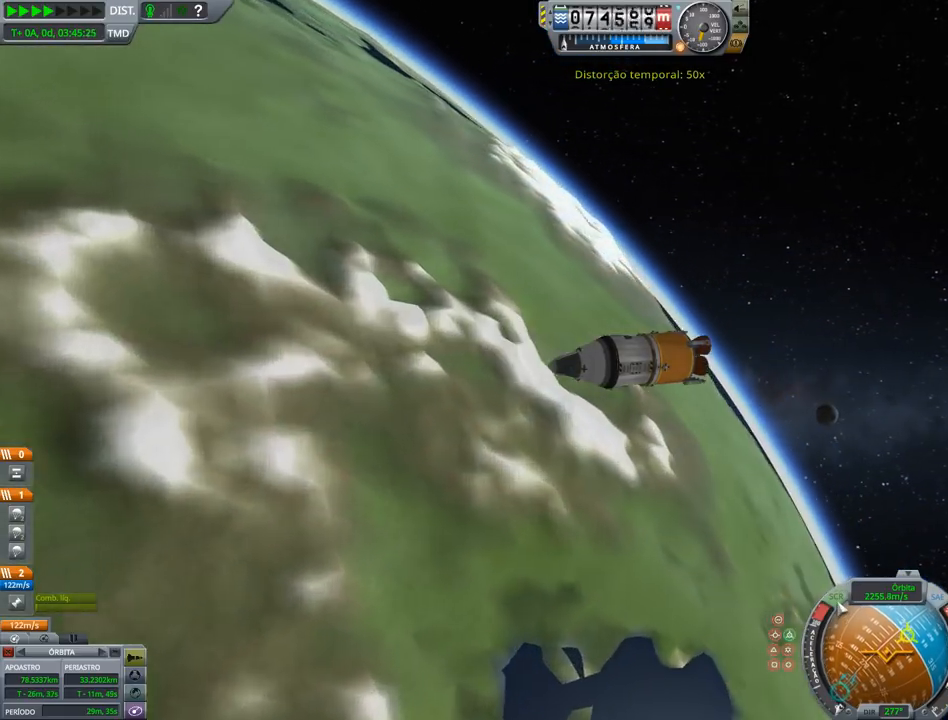
{"keys": [], "events": []}
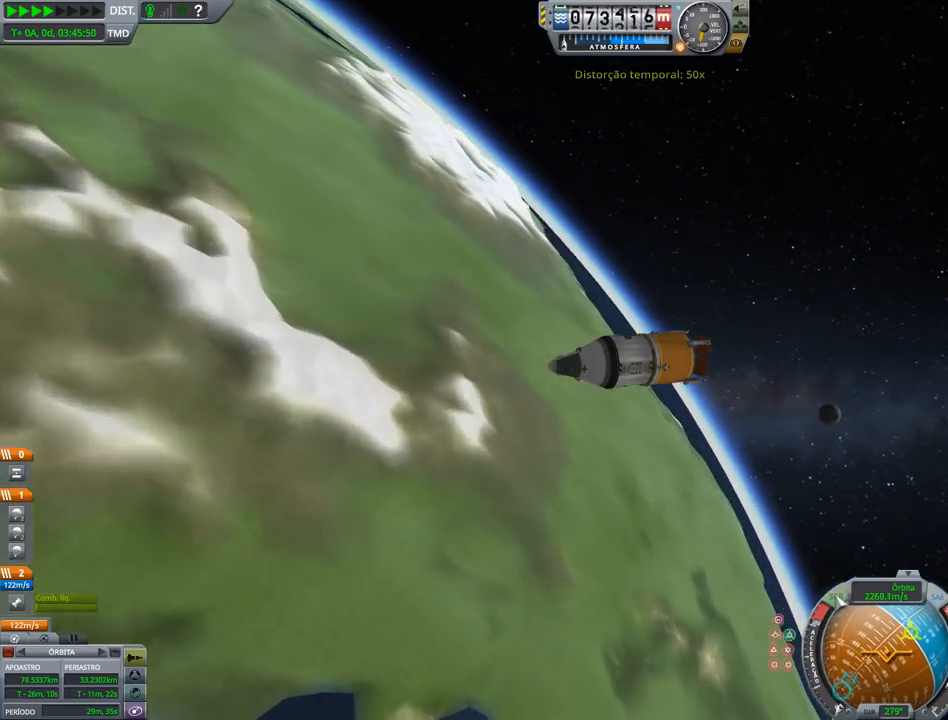
{"keys": [], "events": []}
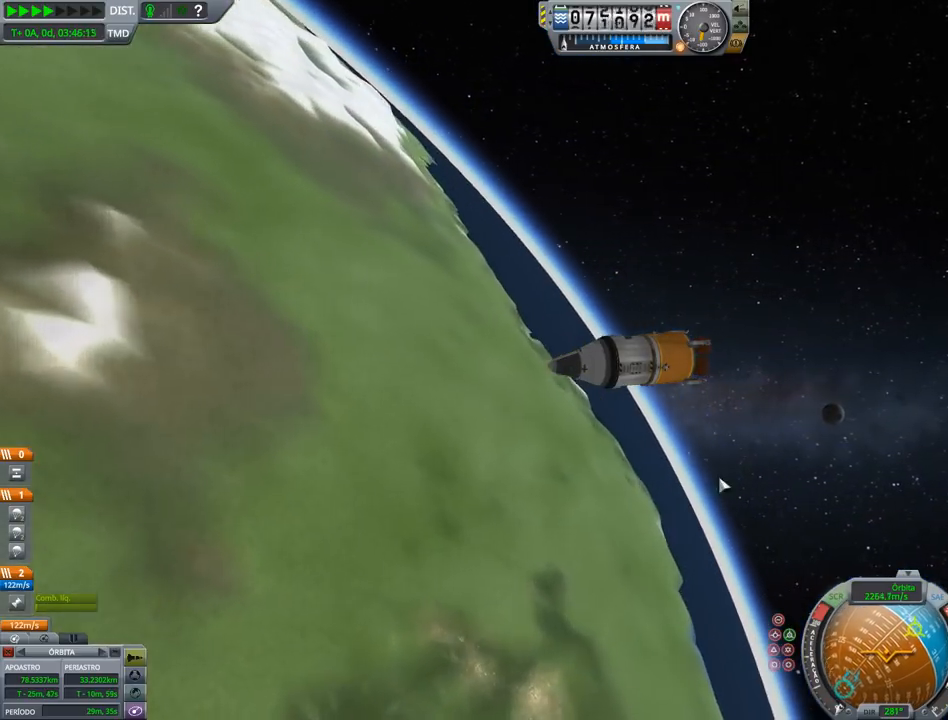
{"keys": ["right"], "events": [[267, "right", "down"]]}
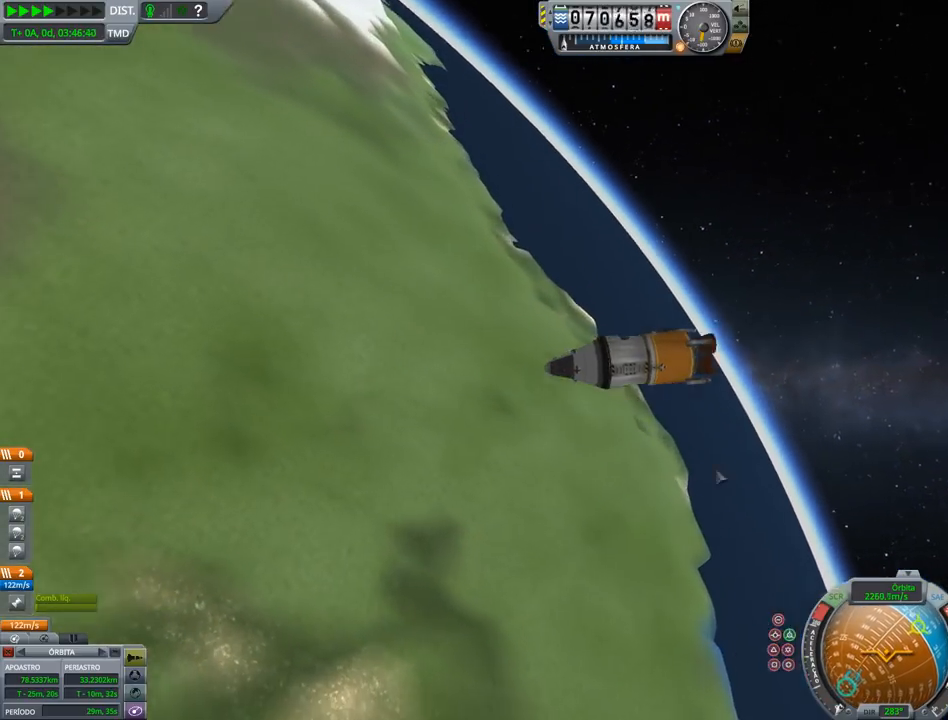
{"keys": ["down"], "events": [[200, "right", "up"], [467, "down", "down"]]}
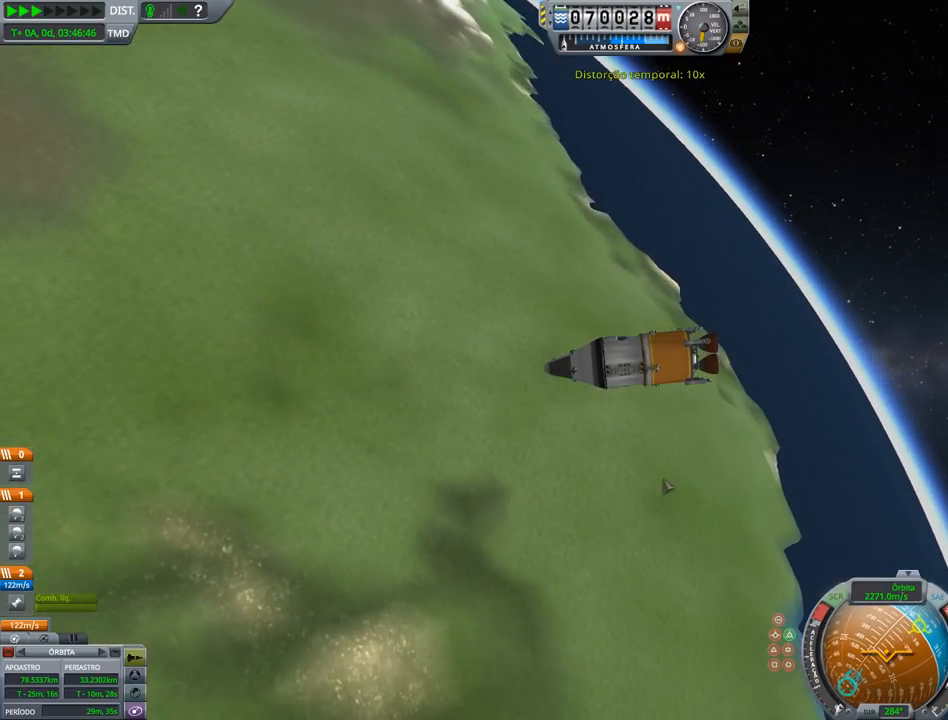
{"keys": [], "events": [[67, "down", "up"]]}
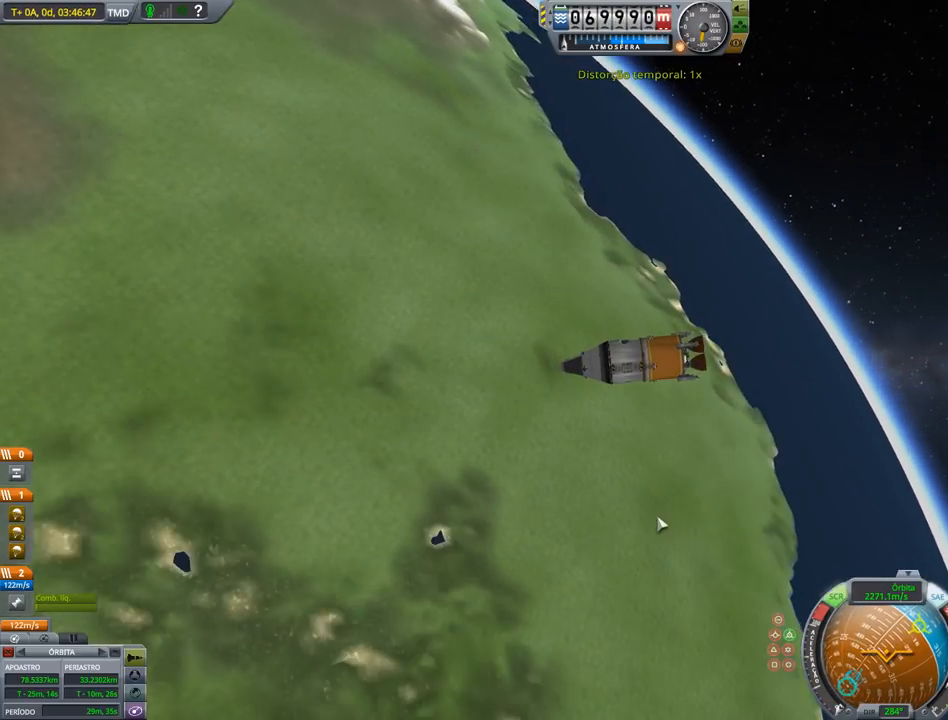
{"keys": ["right"], "events": [[133, "right", "down"]]}
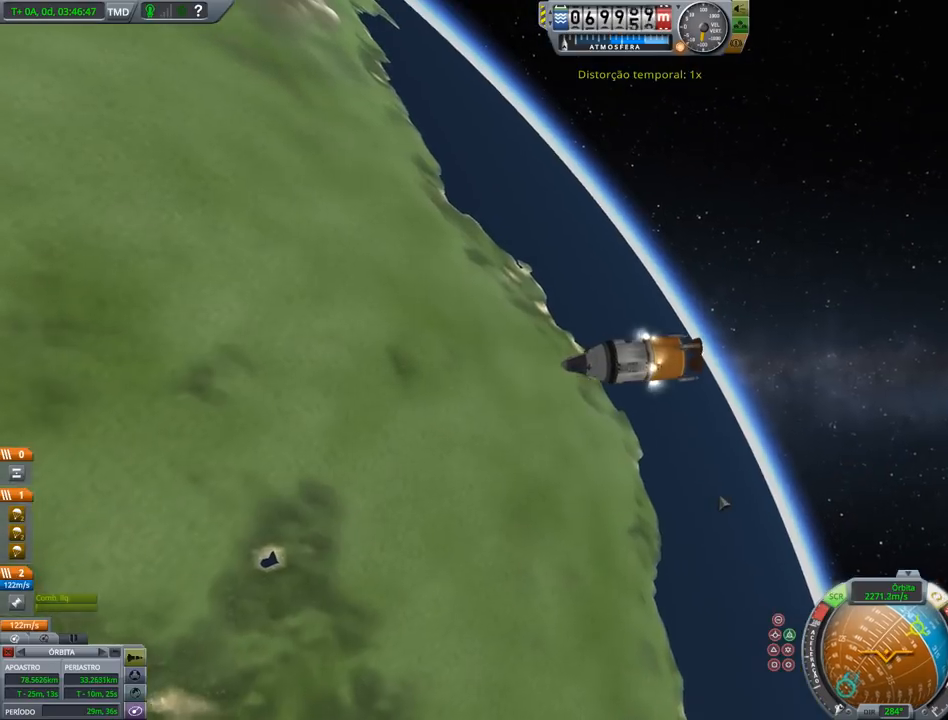
{"keys": [], "events": [[133, "right", "up"]]}
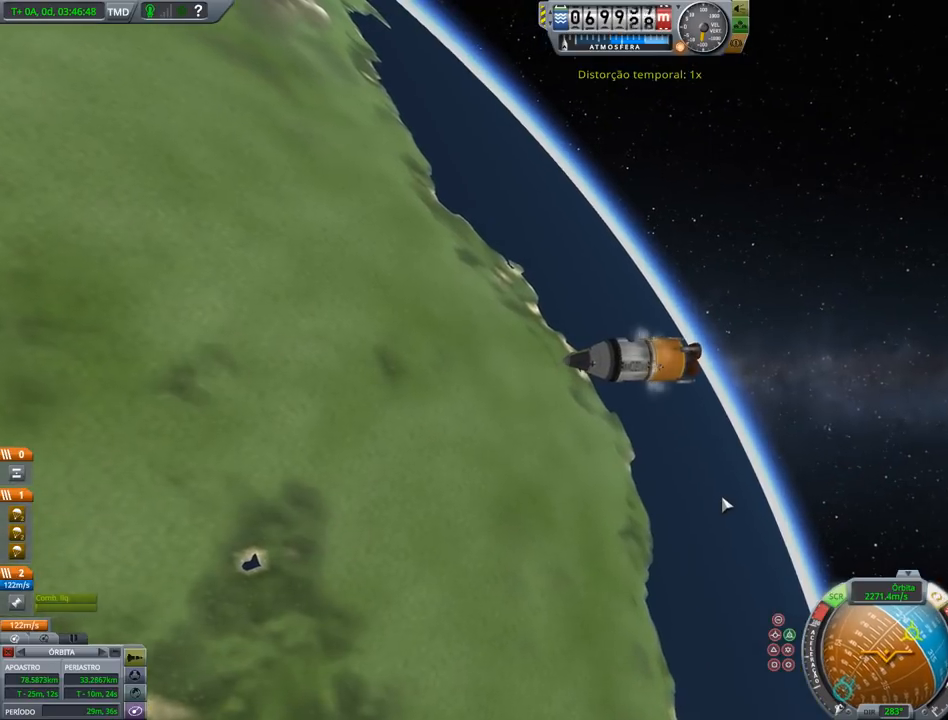
{"keys": [], "events": []}
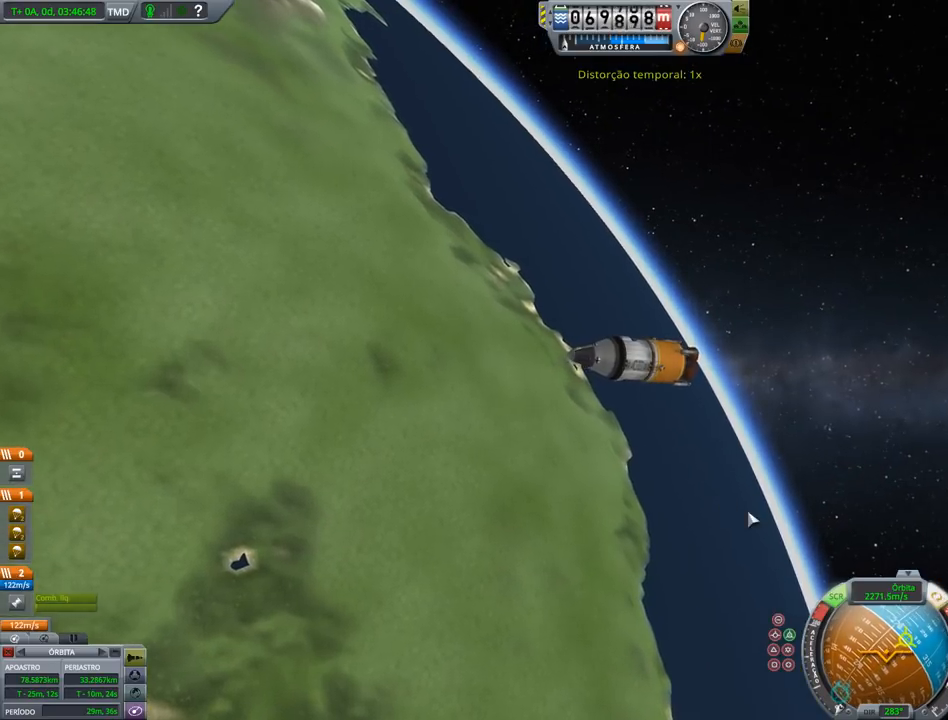
{"keys": [], "events": [[33, "right", "down"], [467, "right", "up"]]}